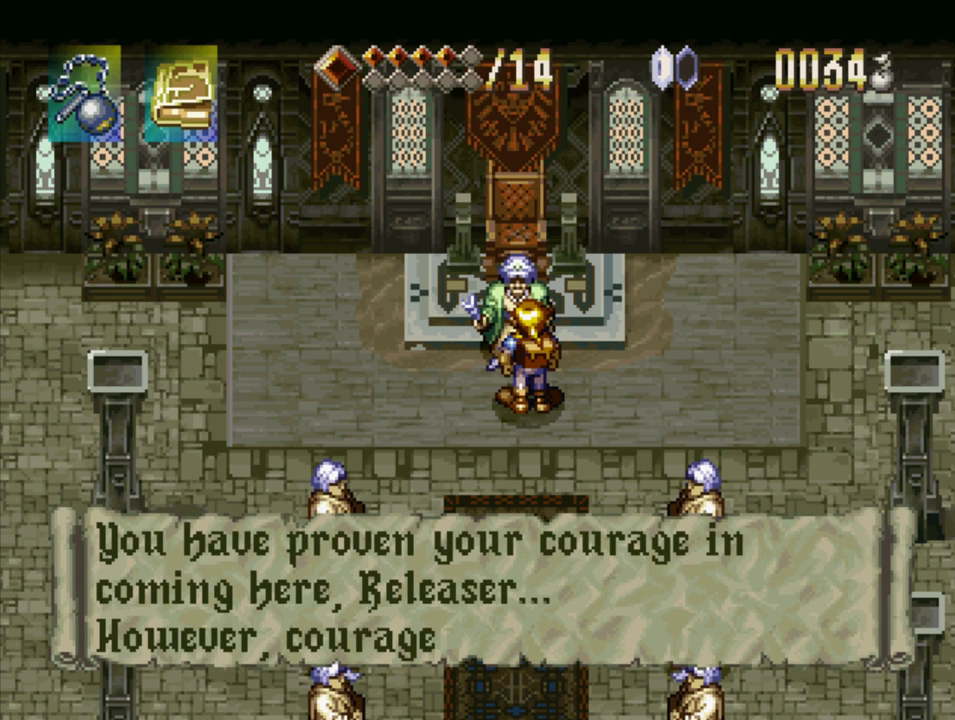
Gameplay with a controller (PlayStation layout); each line is a JSON object with the inputs held at the frame after it. "events" lists button and stick changes between this image and that frame as [ms after this image, input, new state], when the widget could be followed in between. Not read: L3 R3.
{"buttons": ["SQUARE"], "events": [[317, "SQUARE", "up"], [367, "SQUARE", "down"]]}
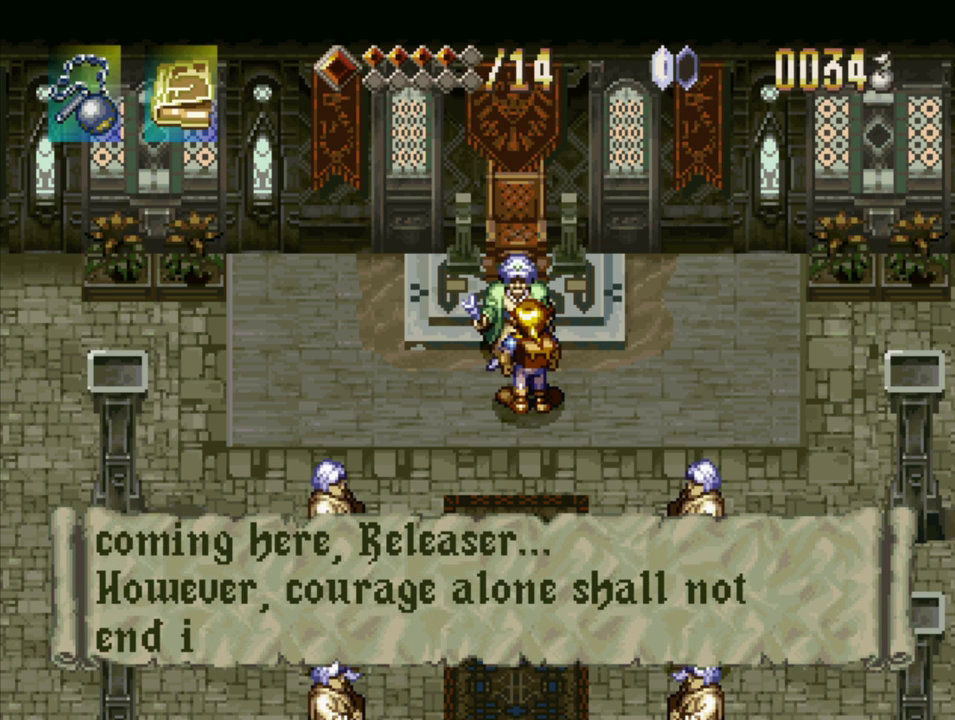
{"buttons": [], "events": [[417, "SQUARE", "up"]]}
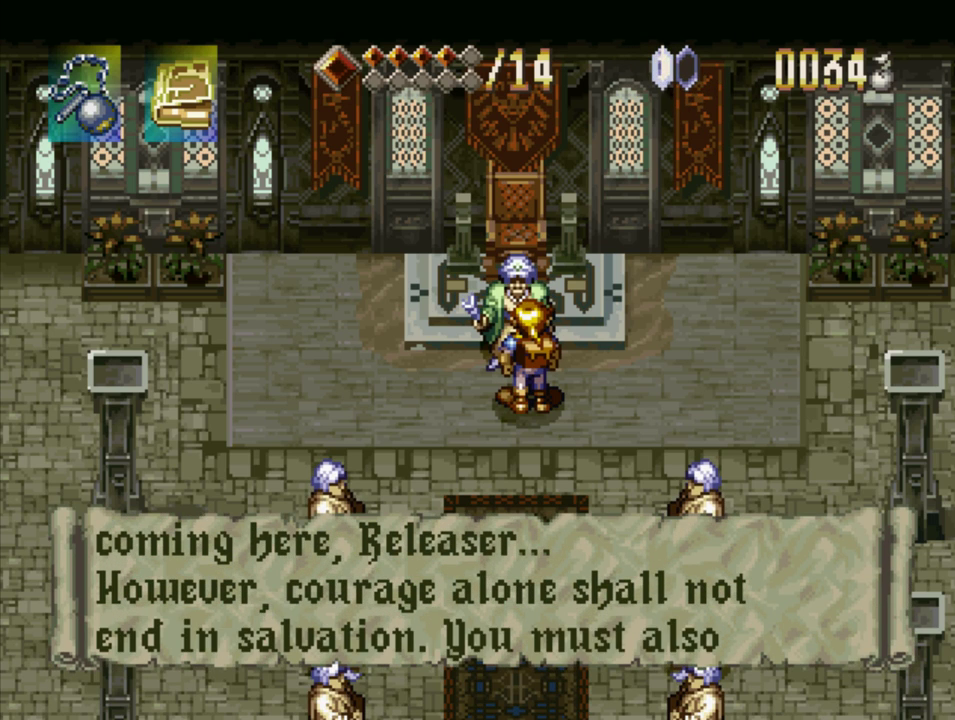
{"buttons": ["SQUARE"], "events": [[33, "SQUARE", "down"]]}
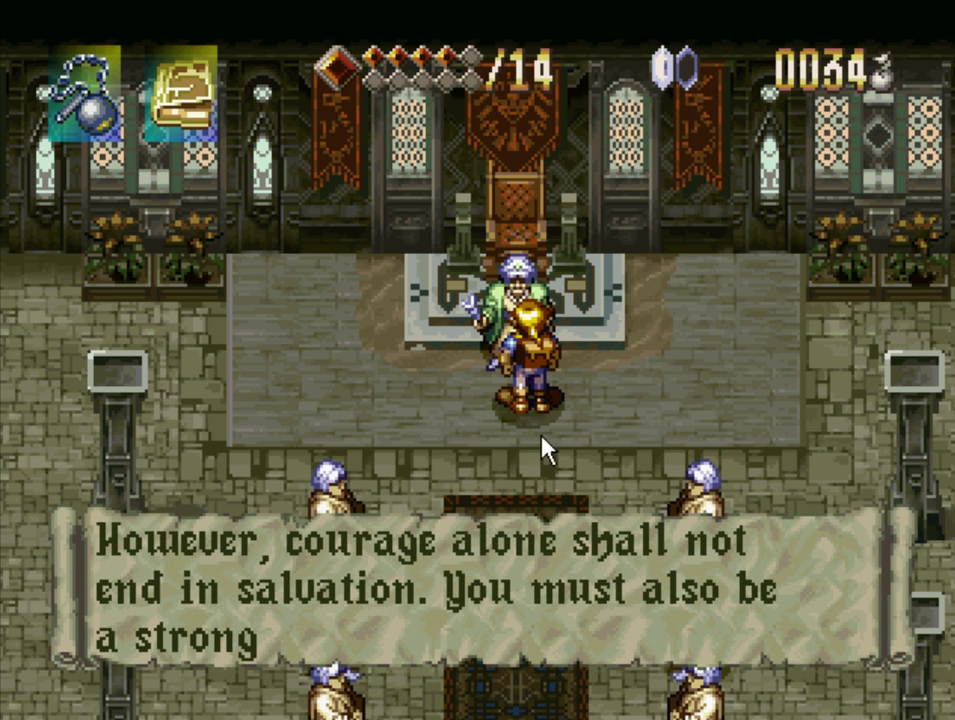
{"buttons": ["SQUARE"], "events": [[17, "SQUARE", "up"], [100, "SQUARE", "down"]]}
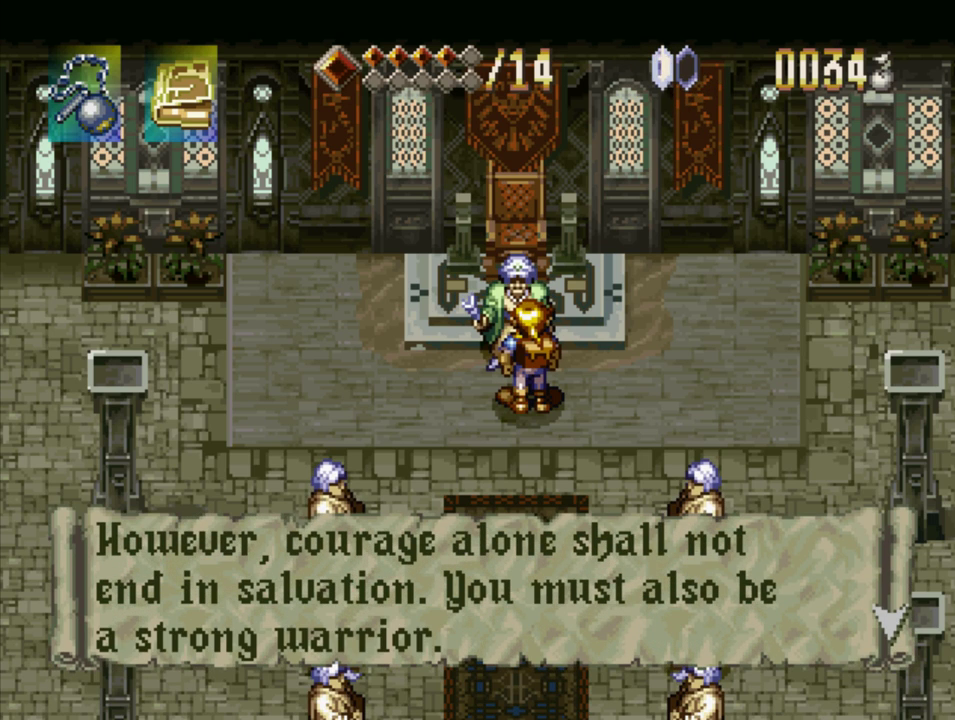
{"buttons": ["SQUARE"], "events": [[183, "SQUARE", "up"], [283, "SQUARE", "down"]]}
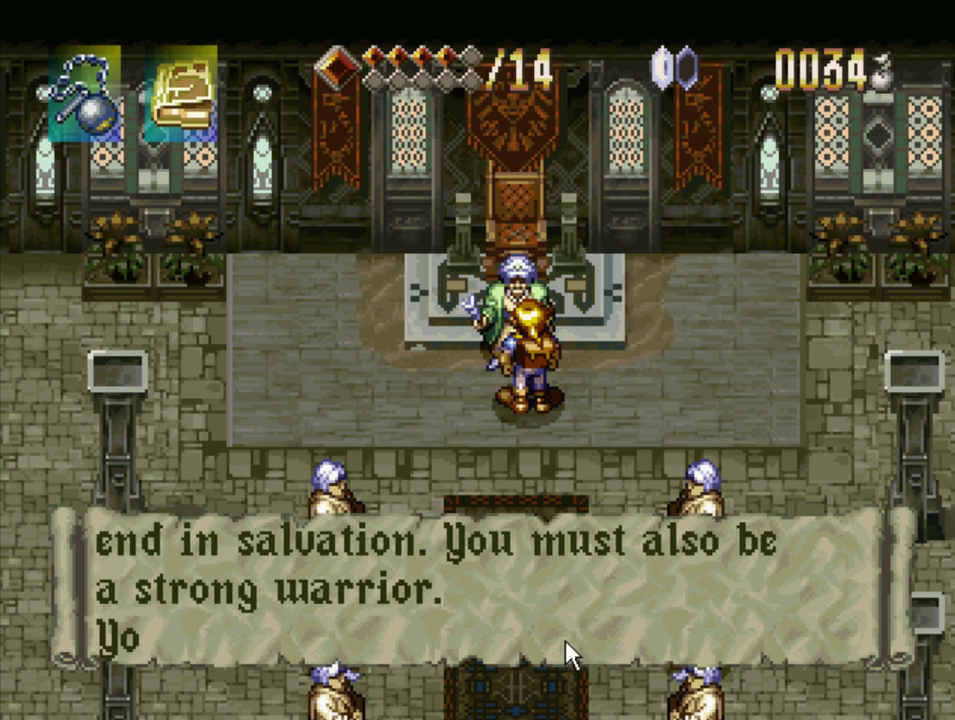
{"buttons": [], "events": [[467, "SQUARE", "up"]]}
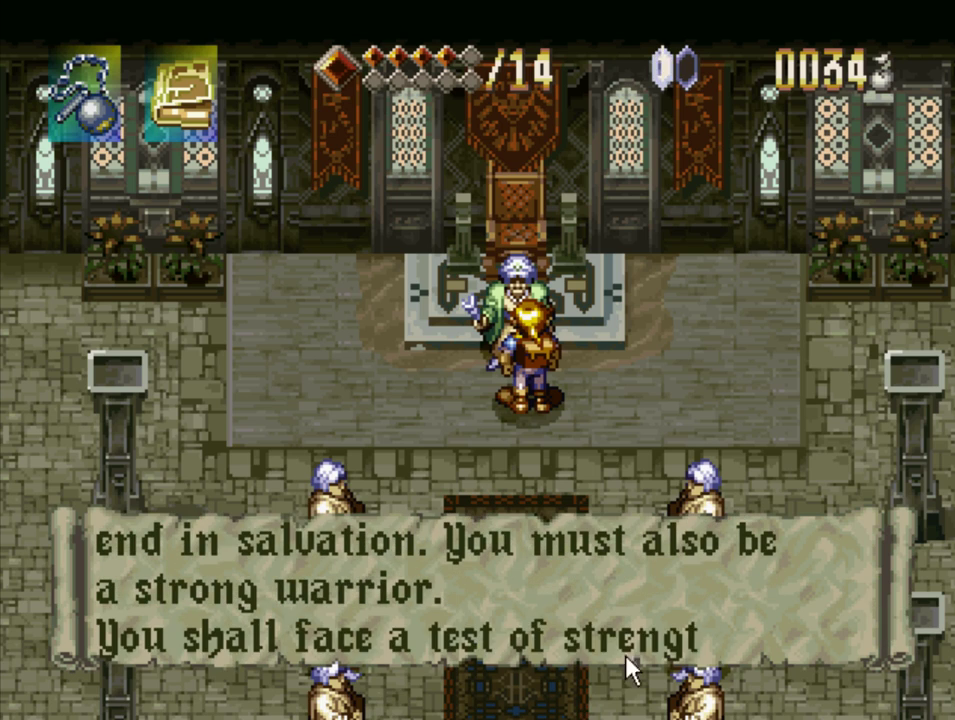
{"buttons": [], "events": [[83, "SQUARE", "down"], [483, "SQUARE", "up"]]}
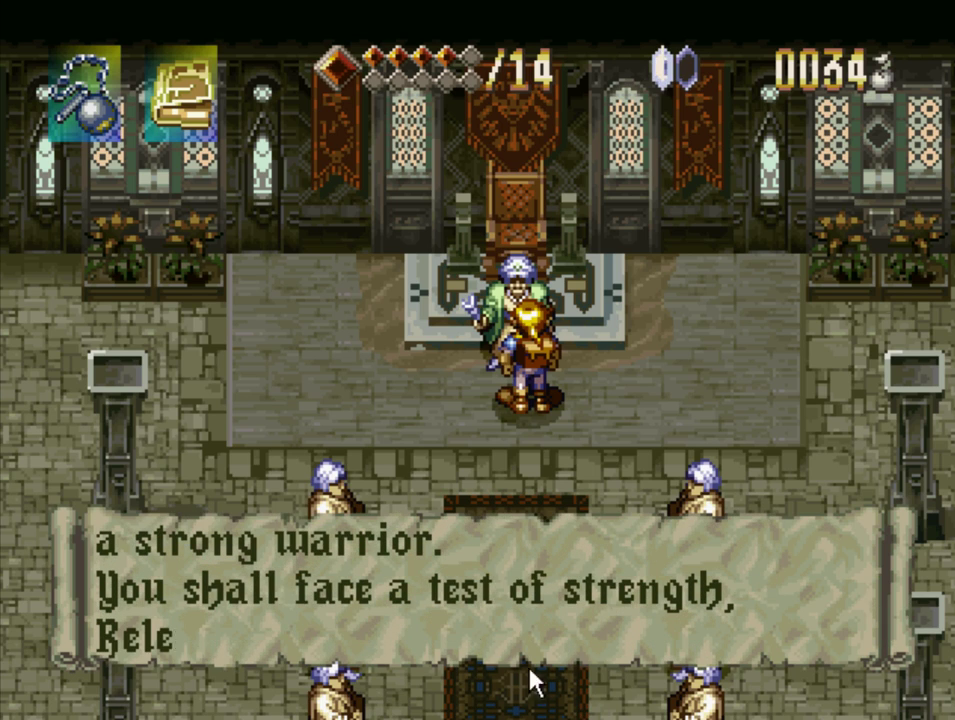
{"buttons": ["SQUARE"], "events": [[67, "SQUARE", "down"]]}
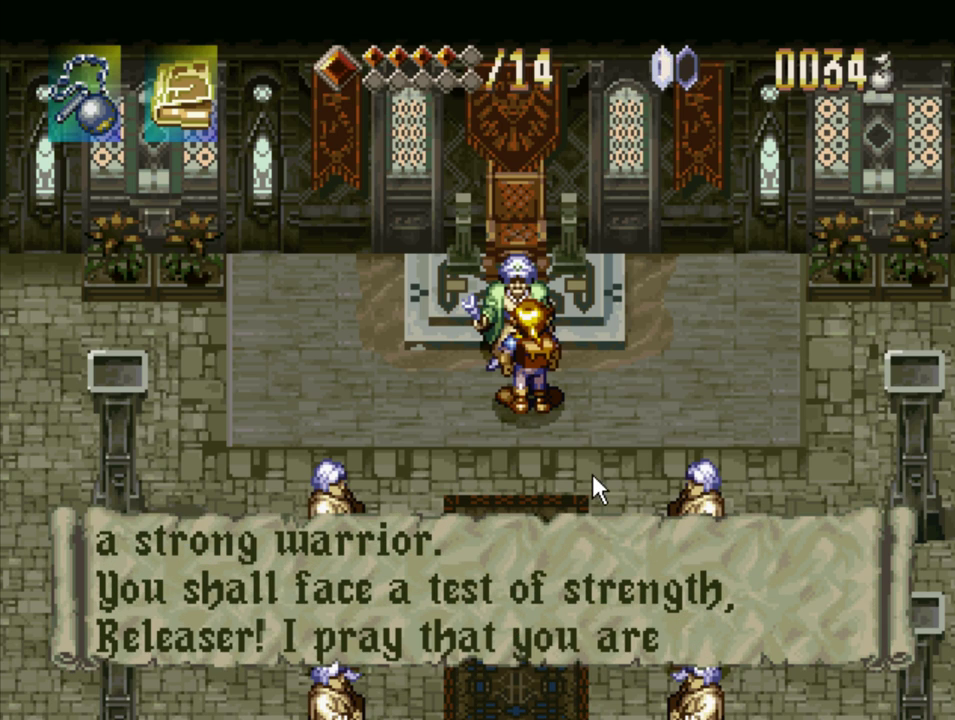
{"buttons": [], "events": [[400, "SQUARE", "up"]]}
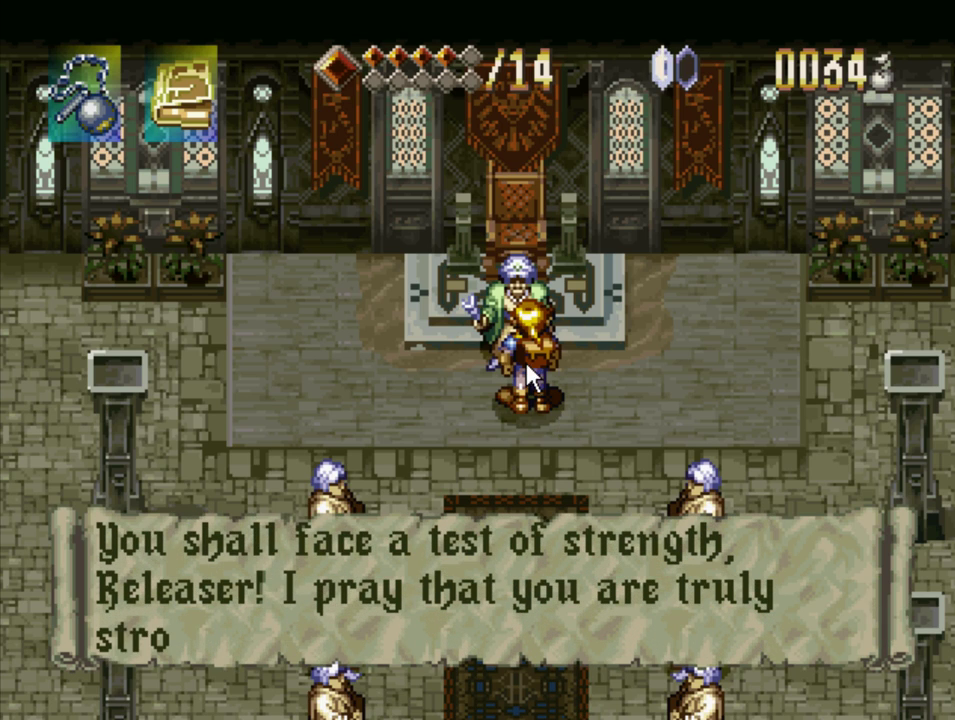
{"buttons": [], "events": [[17, "SQUARE", "down"], [433, "SQUARE", "up"]]}
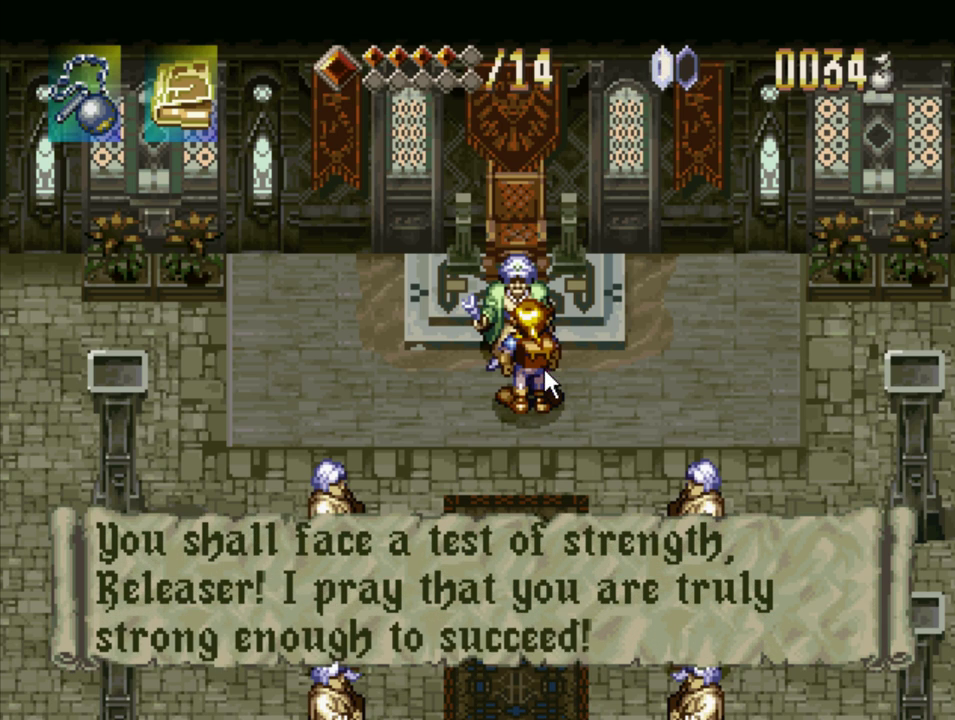
{"buttons": ["SQUARE"], "events": [[17, "SQUARE", "down"], [350, "SQUARE", "up"], [450, "SQUARE", "down"]]}
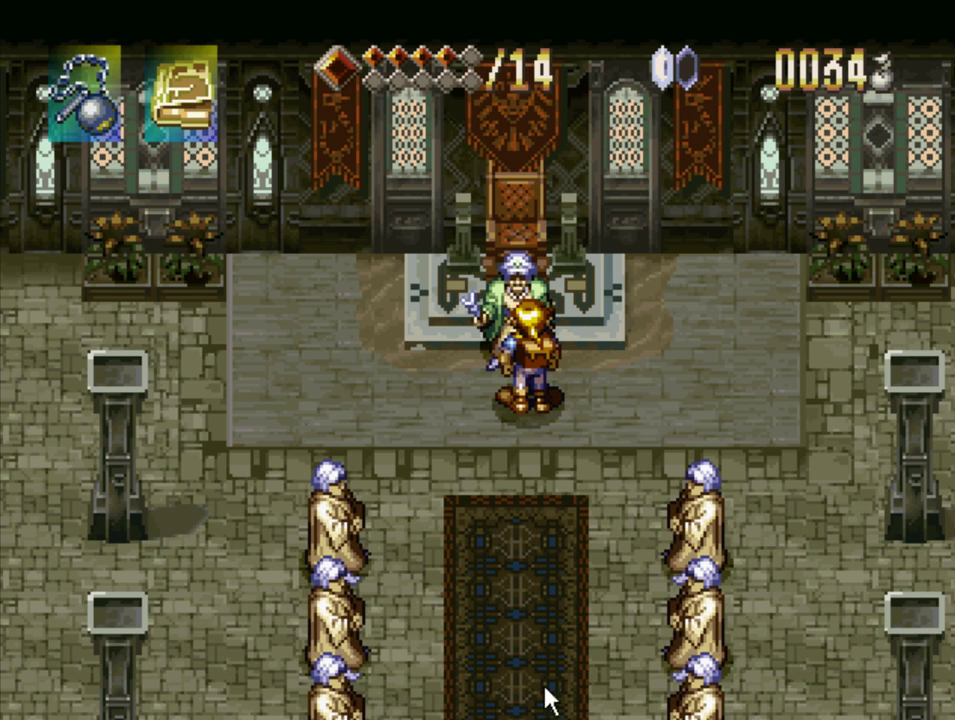
{"buttons": ["SQUARE"], "events": [[83, "SQUARE", "up"], [200, "SQUARE", "down"], [317, "SQUARE", "up"], [383, "SQUARE", "down"]]}
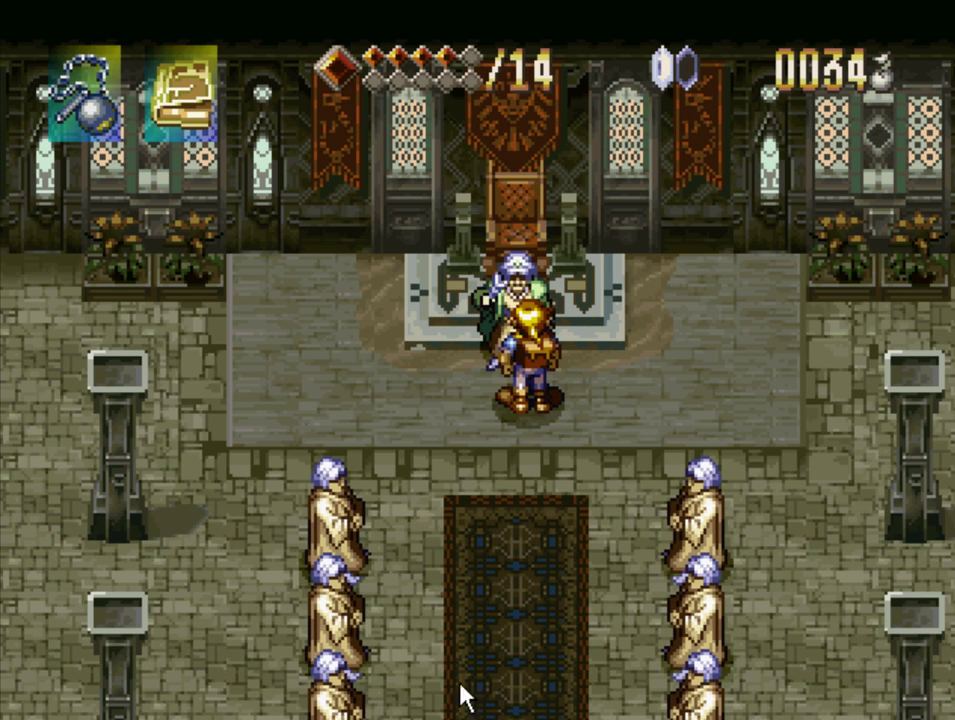
{"buttons": [], "events": [[17, "SQUARE", "up"], [100, "SQUARE", "down"], [233, "SQUARE", "up"], [317, "SQUARE", "down"], [450, "SQUARE", "up"]]}
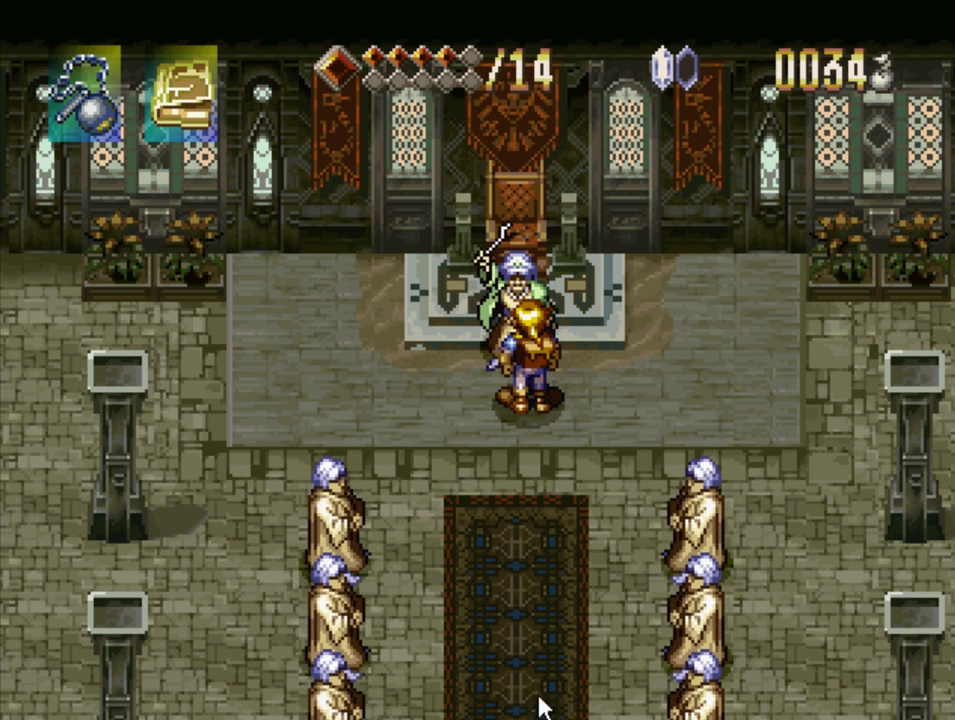
{"buttons": ["SQUARE"], "events": [[50, "SQUARE", "down"], [167, "SQUARE", "up"], [250, "SQUARE", "down"]]}
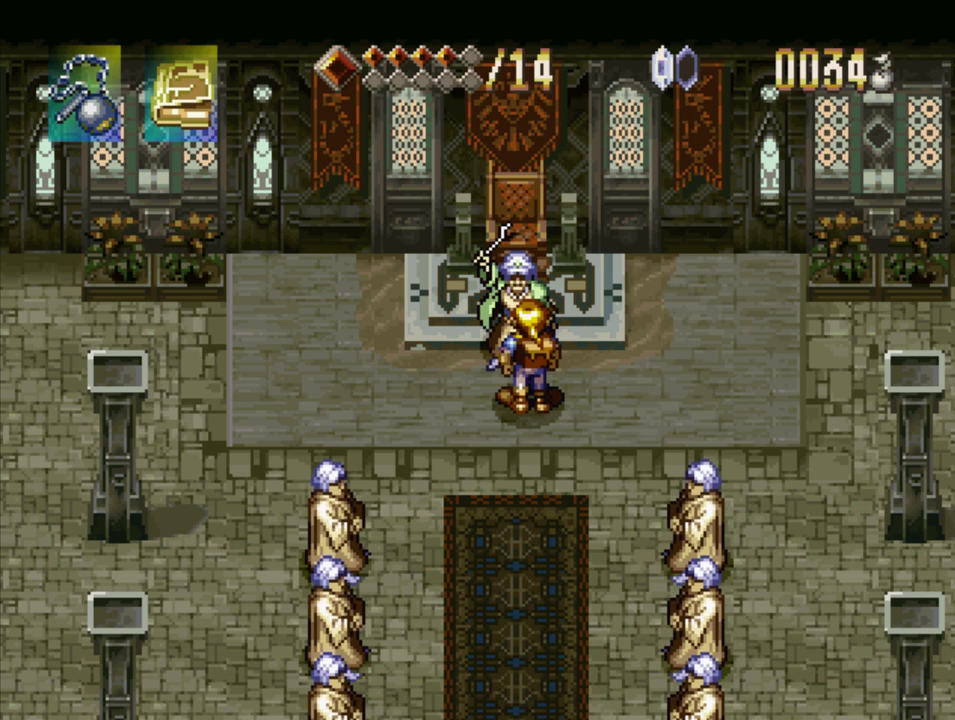
{"buttons": ["SQUARE"], "events": []}
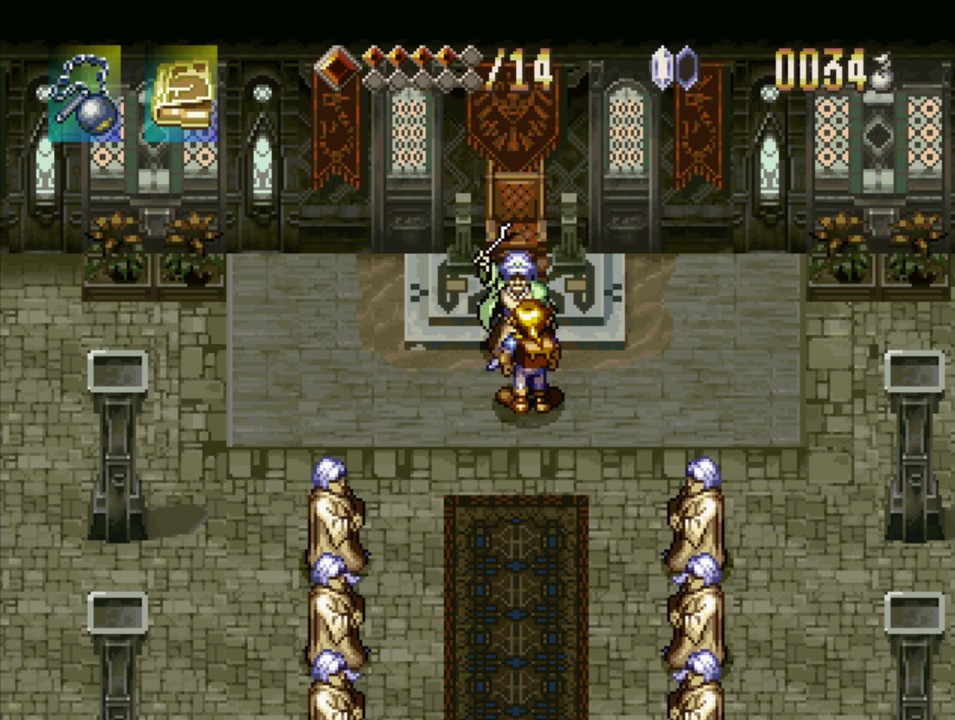
{"buttons": ["SQUARE"], "events": [[83, "SQUARE", "up"], [400, "SQUARE", "down"]]}
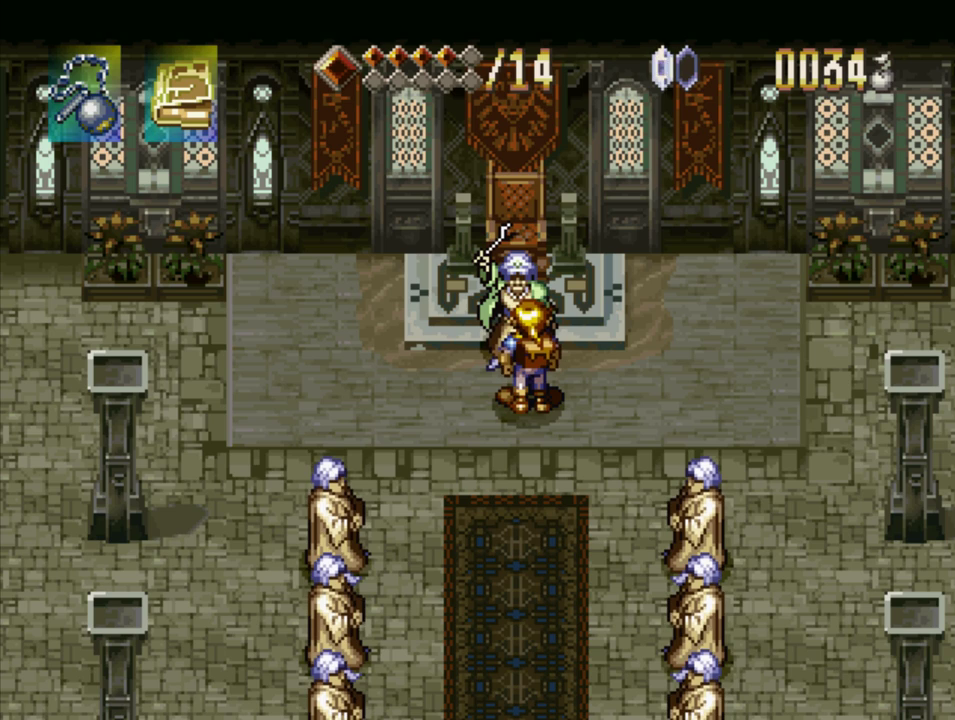
{"buttons": ["SQUARE"], "events": []}
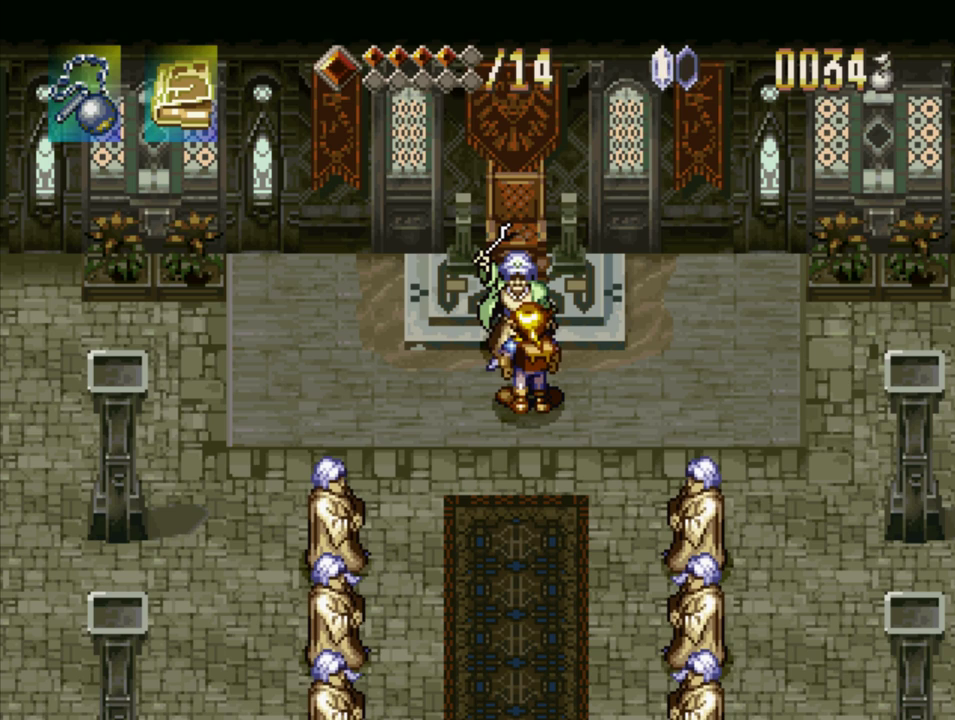
{"buttons": [], "events": [[83, "SQUARE", "up"]]}
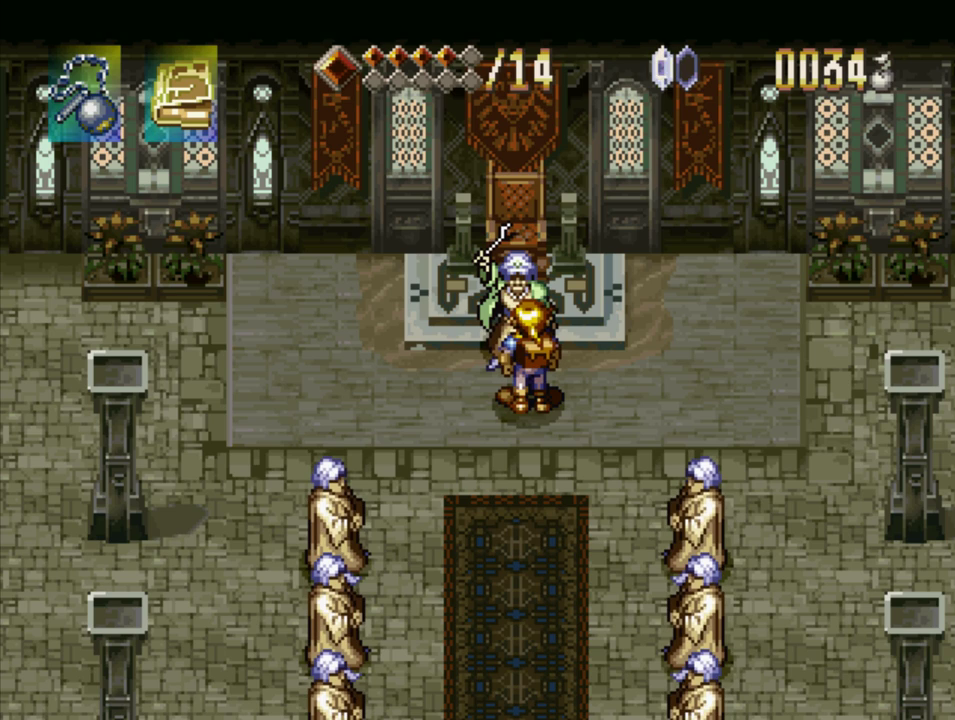
{"buttons": [], "events": []}
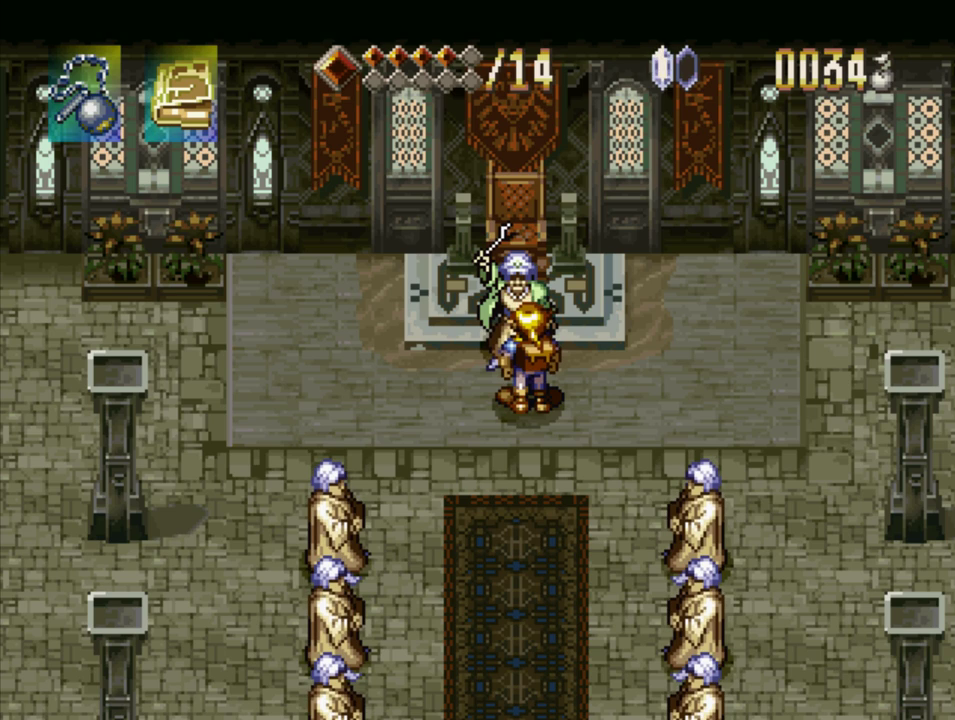
{"buttons": [], "events": []}
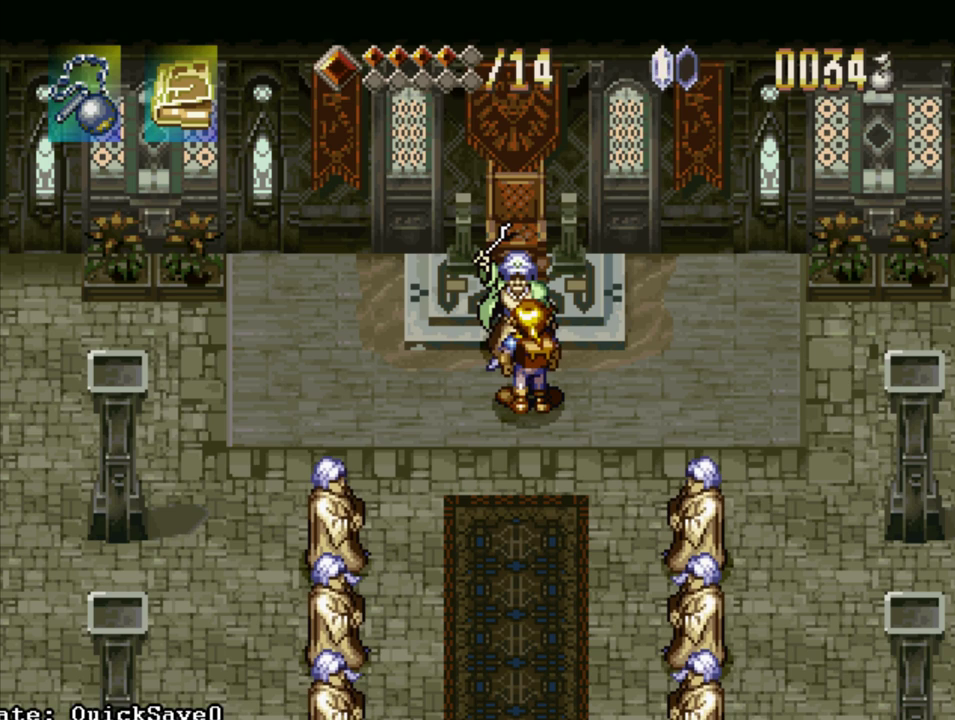
{"buttons": [], "events": []}
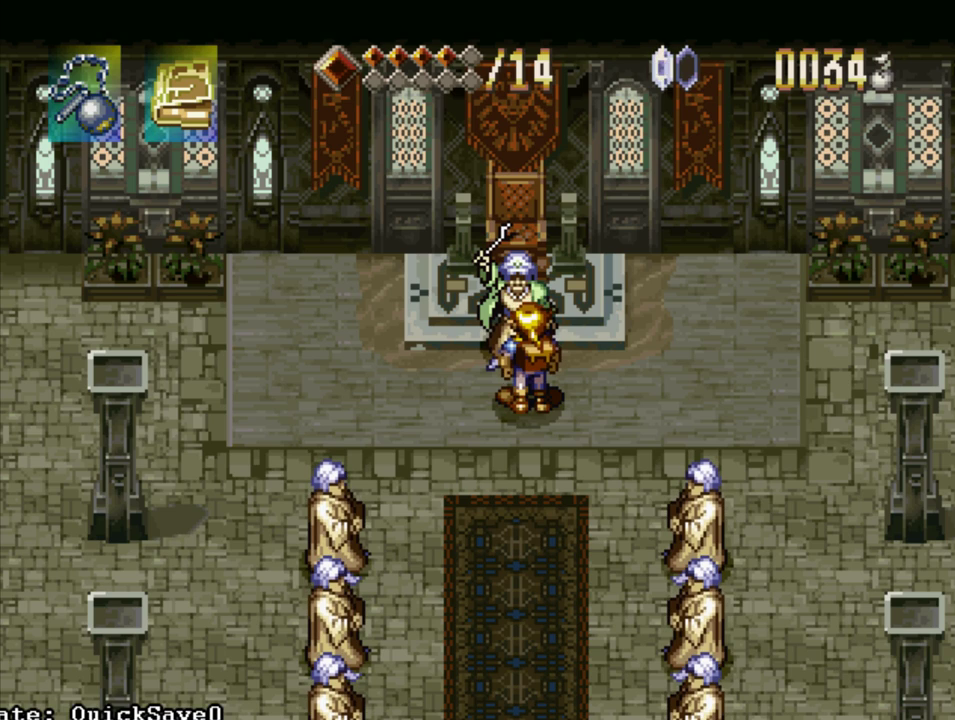
{"buttons": [], "events": []}
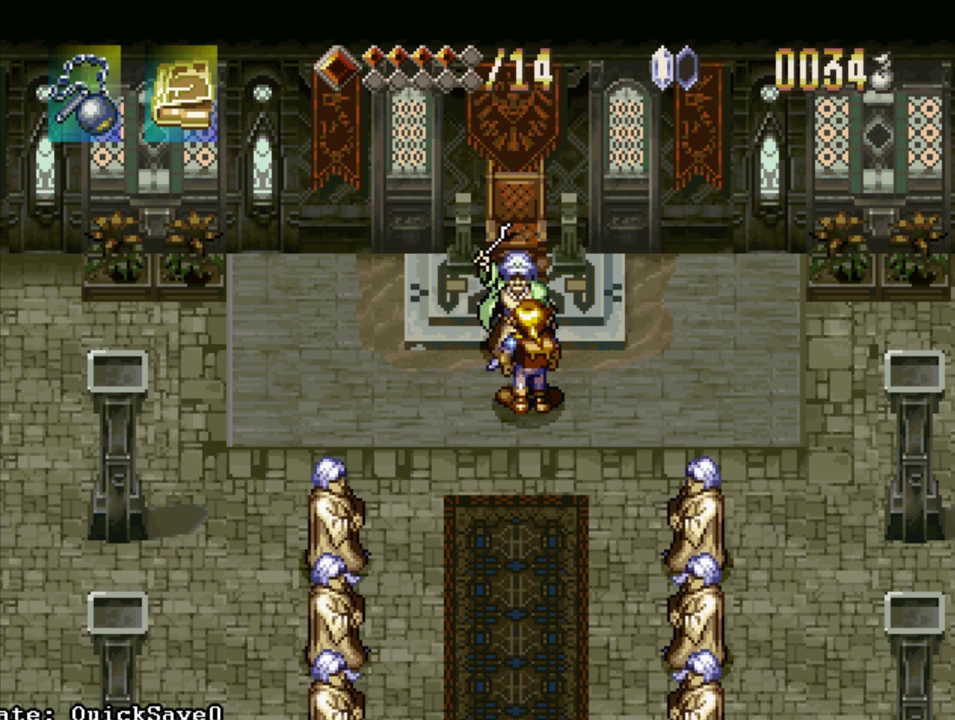
{"buttons": [], "events": []}
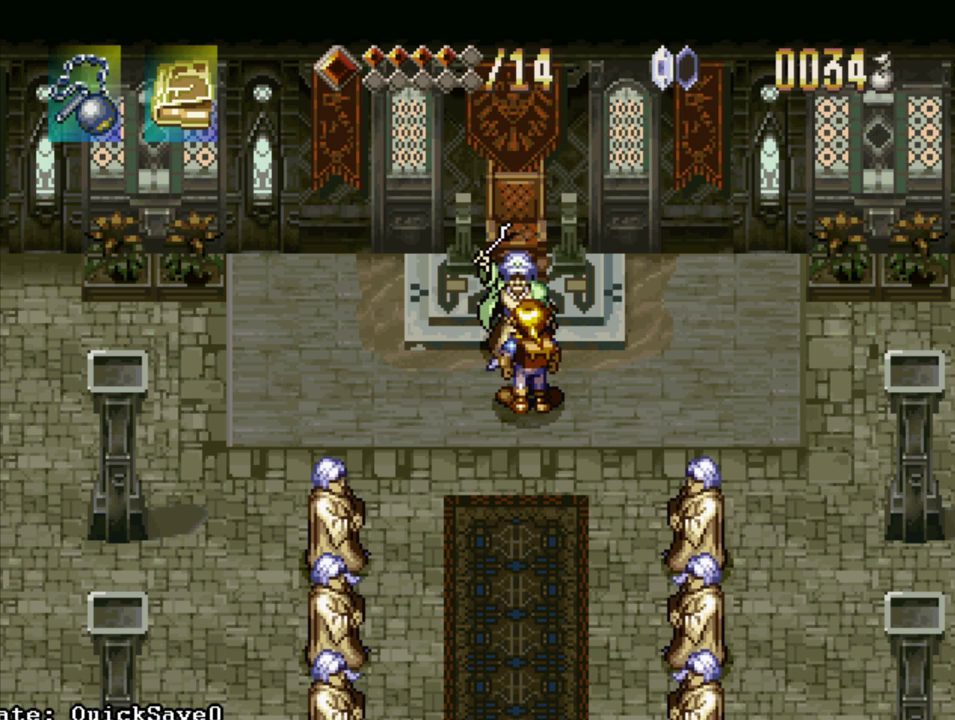
{"buttons": [], "events": []}
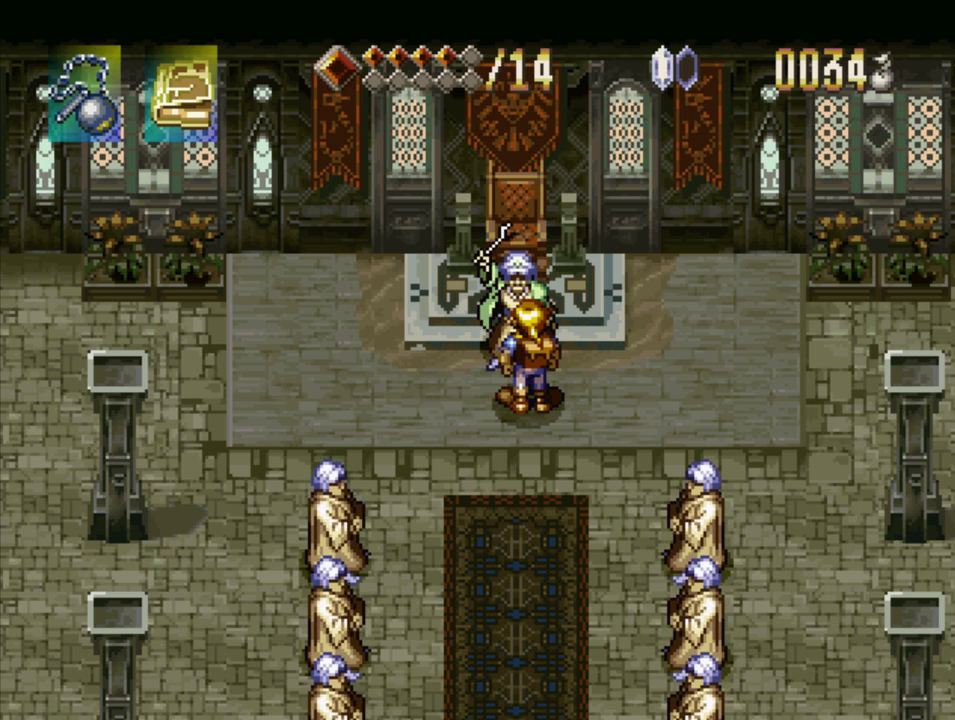
{"buttons": ["TRIANGLE", "DPAD_DOWN"], "events": [[383, "TRIANGLE", "down"], [400, "DPAD_DOWN", "down"]]}
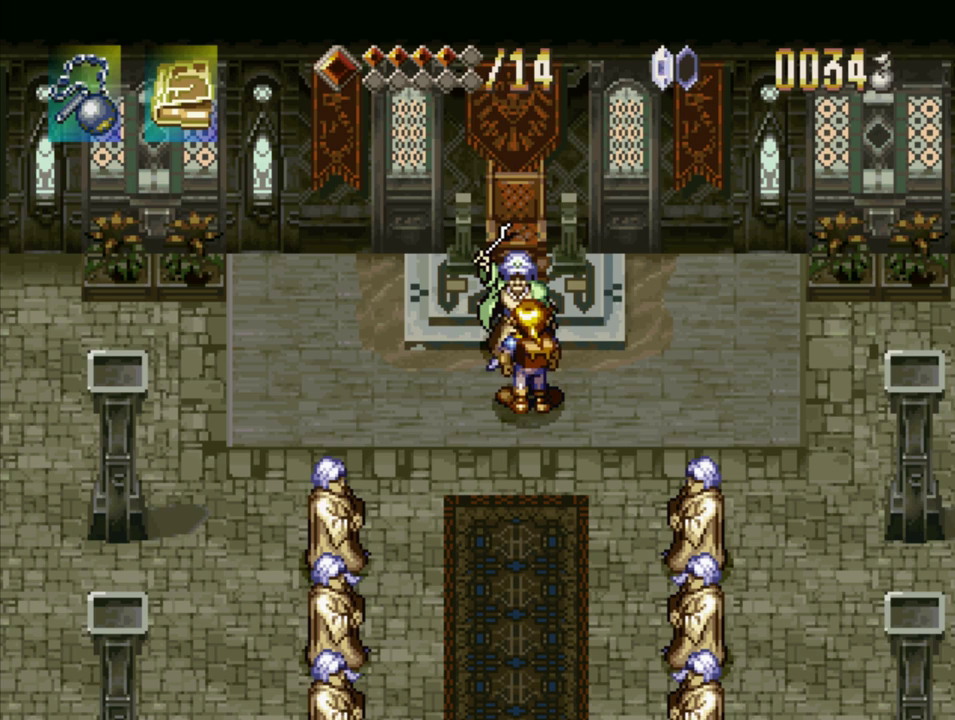
{"buttons": ["TRIANGLE", "DPAD_DOWN"], "events": []}
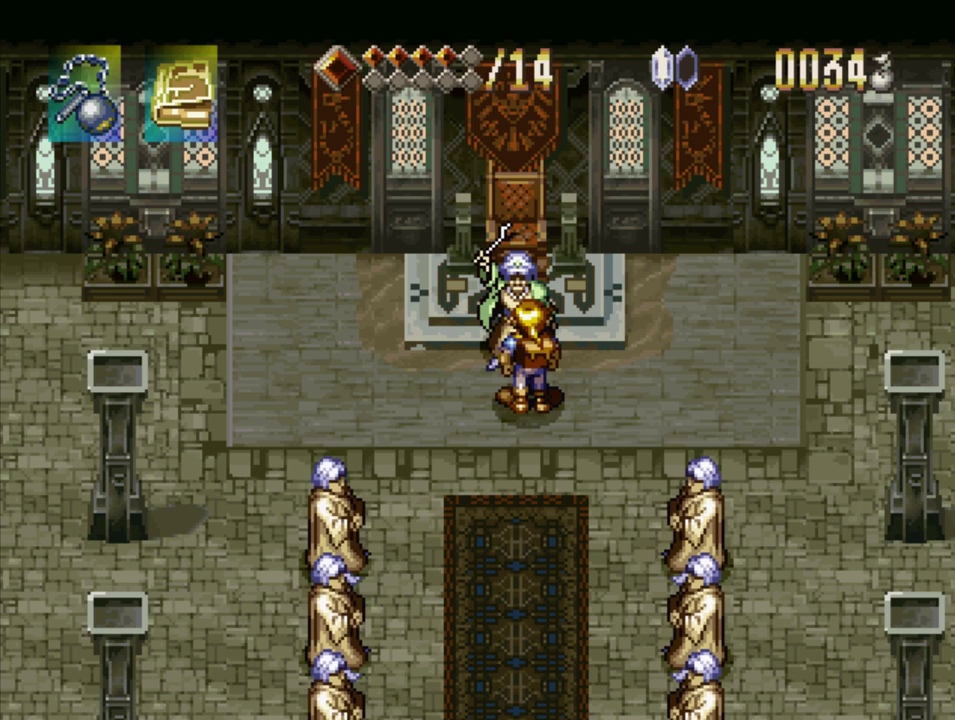
{"buttons": ["TRIANGLE", "DPAD_DOWN"], "events": []}